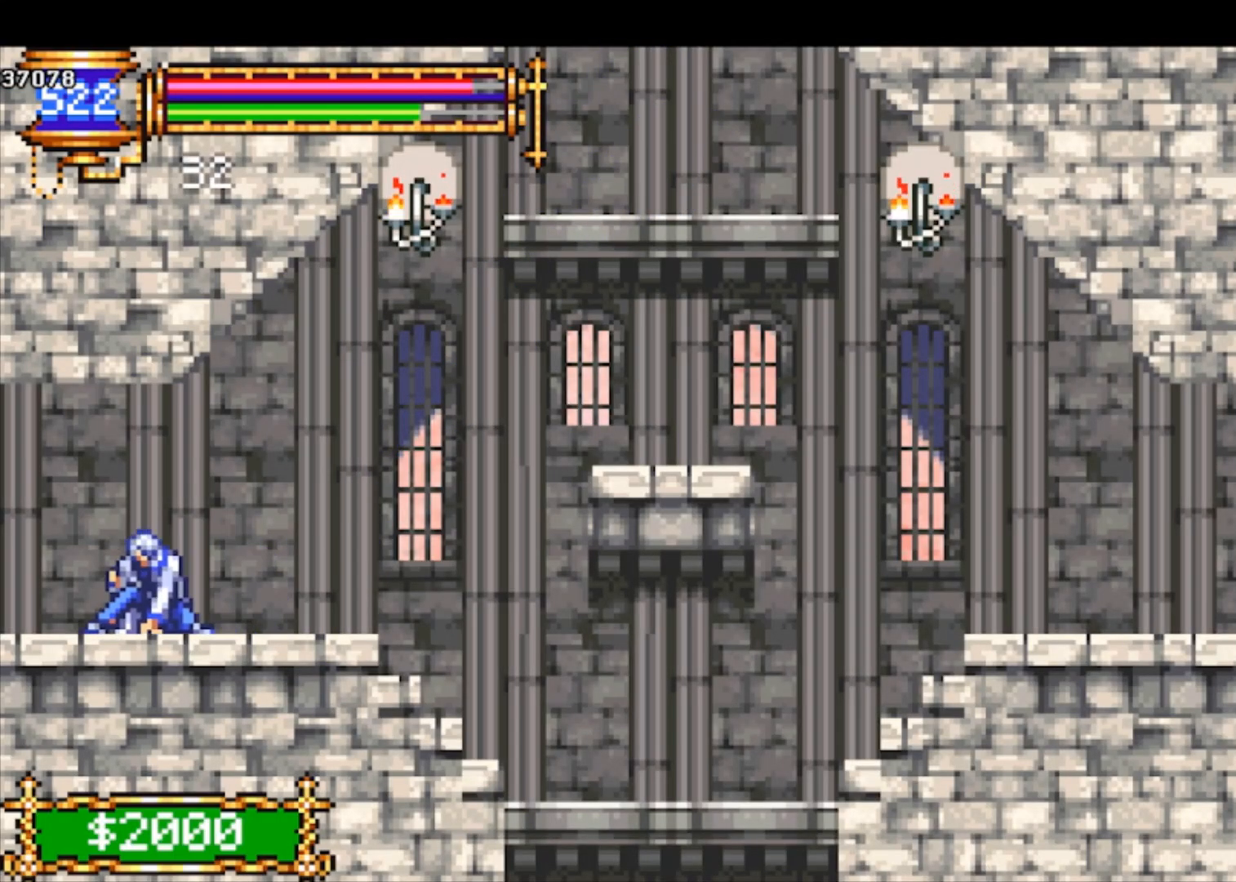
Gameplay with a controller (PlayStation layout); each line is a JSON object with the inputs held at the frame after it. "events" lists button and stick changes between this image and that frame as [ms after this image, input, new state], when the widget could be followed in between. Not read: right_stick.
{"buttons": [], "left_stick": "left", "events": [[133, "left_stick", "center"], [267, "left_stick", "left"]]}
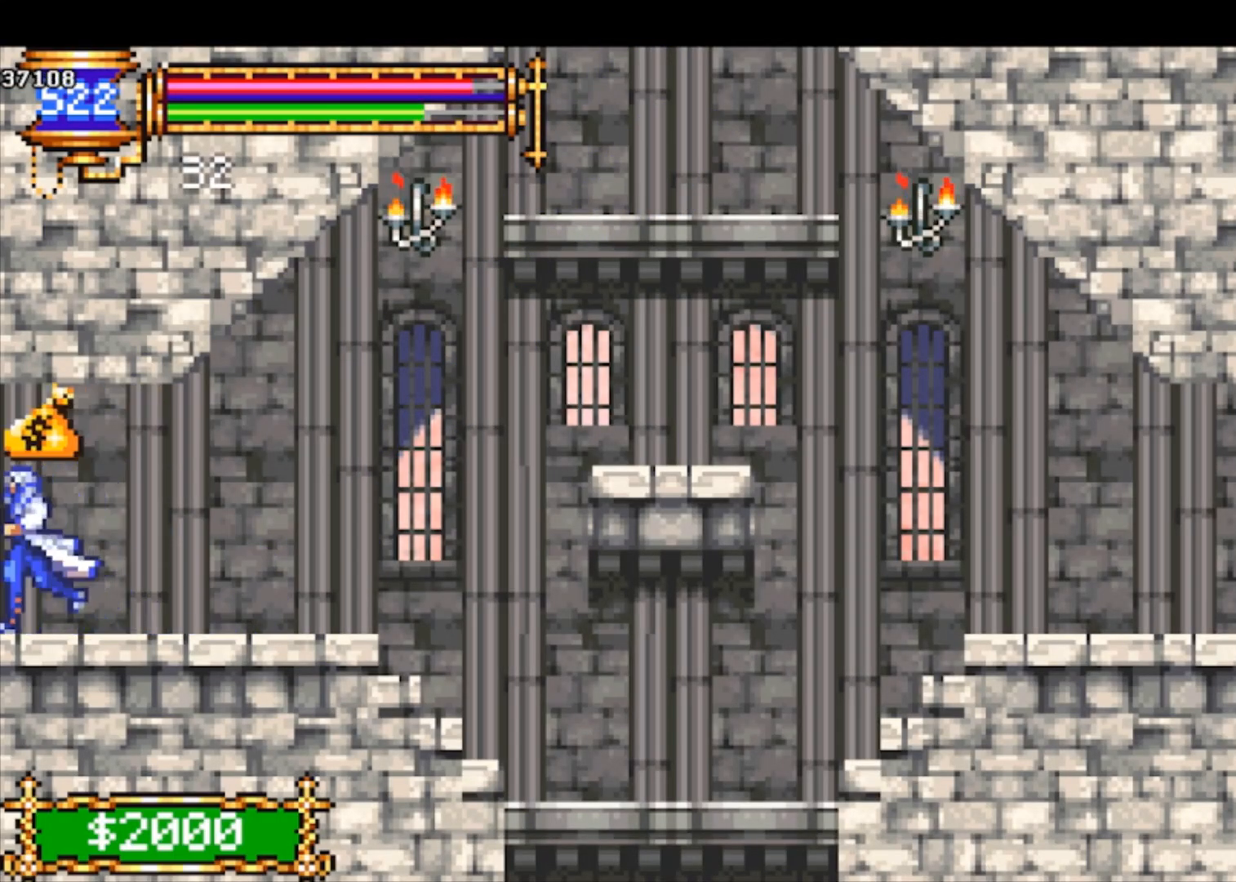
{"buttons": [], "left_stick": "left", "events": [[200, "left_stick", "center"], [300, "left_stick", "left"]]}
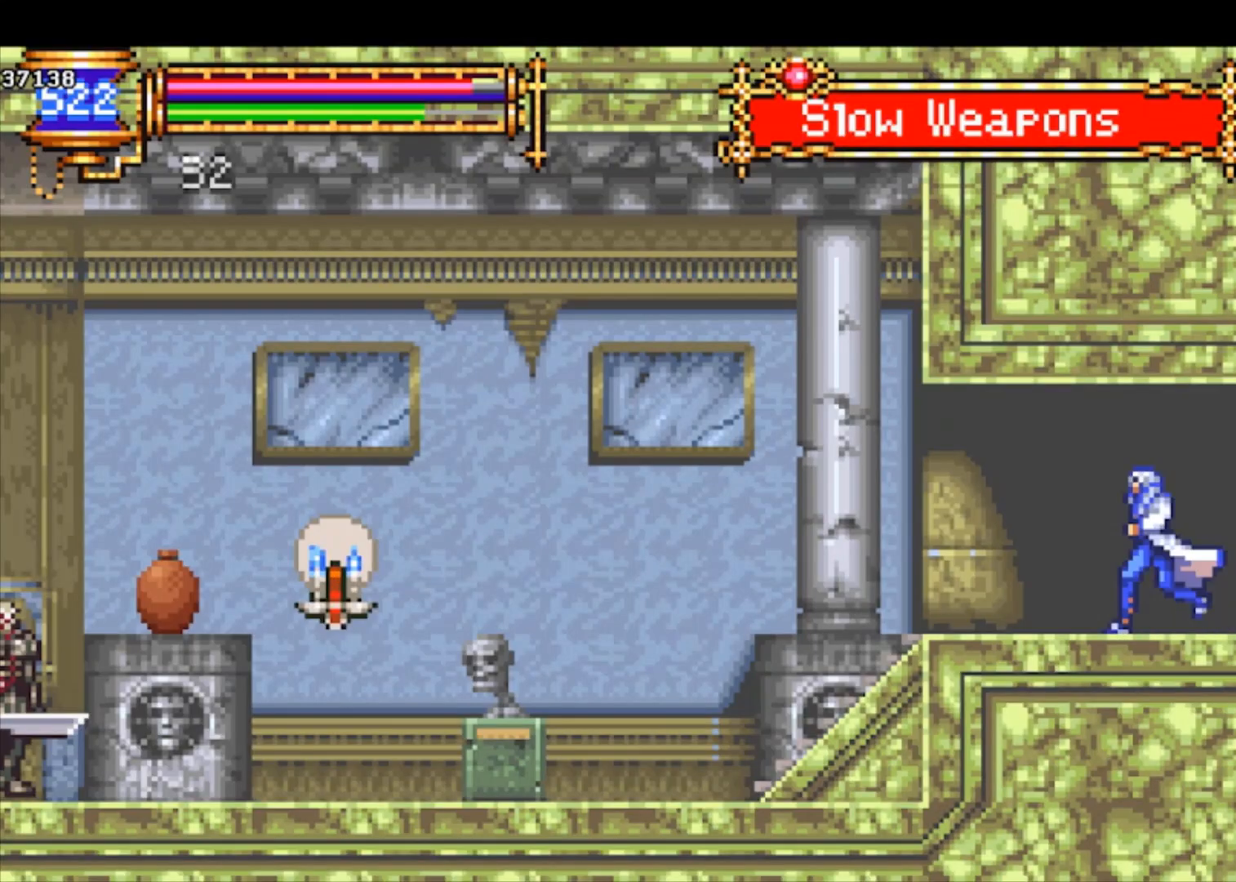
{"buttons": [], "left_stick": "left", "events": []}
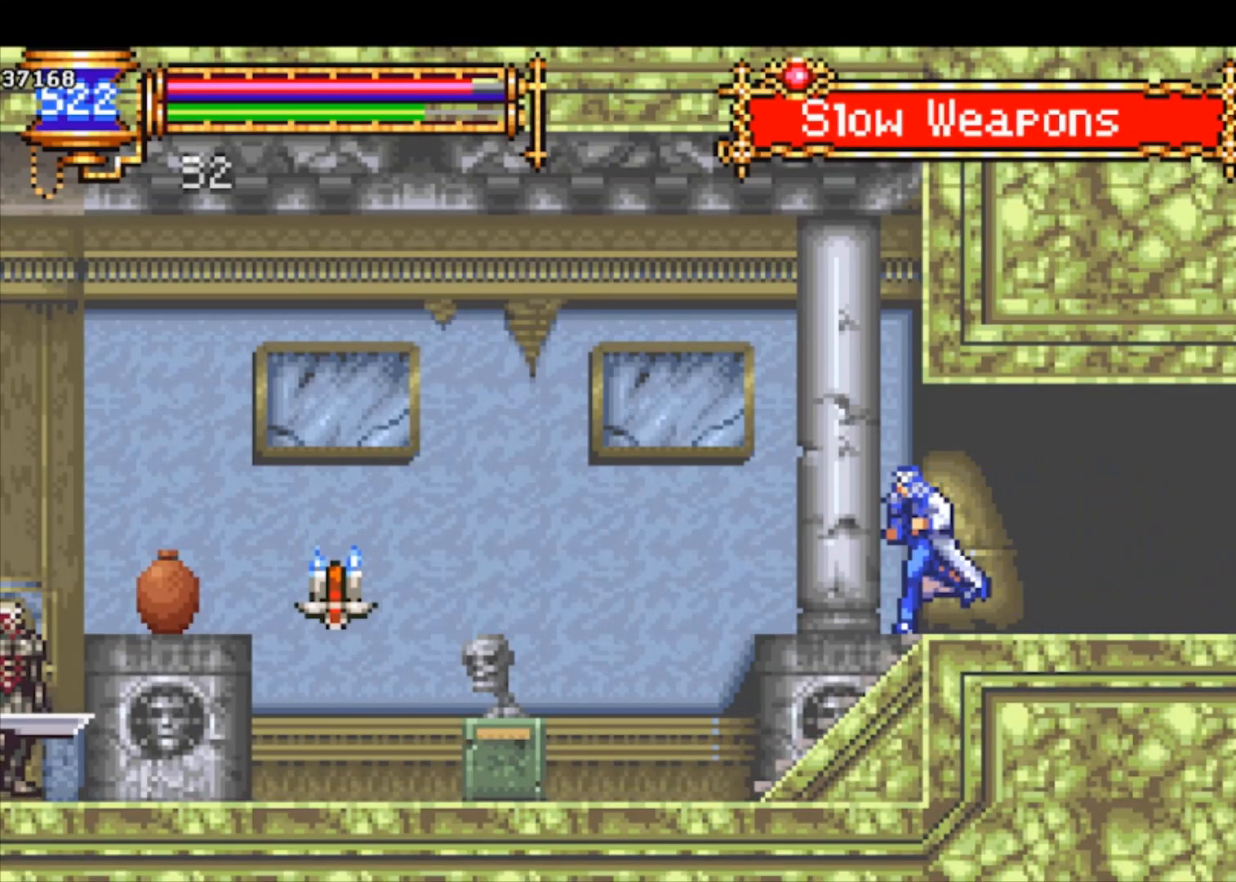
{"buttons": [], "left_stick": "up-left", "events": [[133, "CROSS", "down"], [200, "CROSS", "up"], [200, "left_stick", "up-left"], [400, "SQUARE", "down"], [500, "SQUARE", "up"]]}
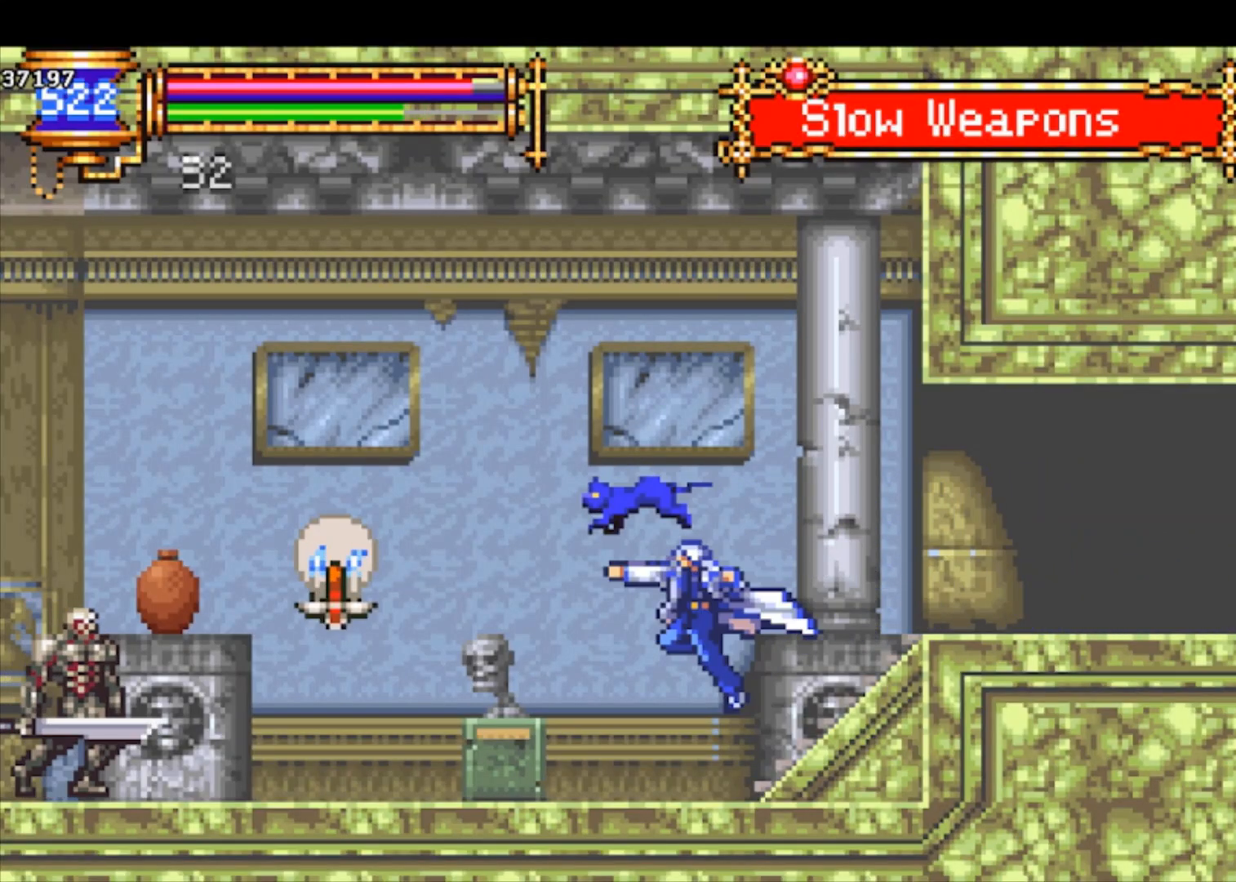
{"buttons": [], "left_stick": "left", "events": [[100, "left_stick", "left"]]}
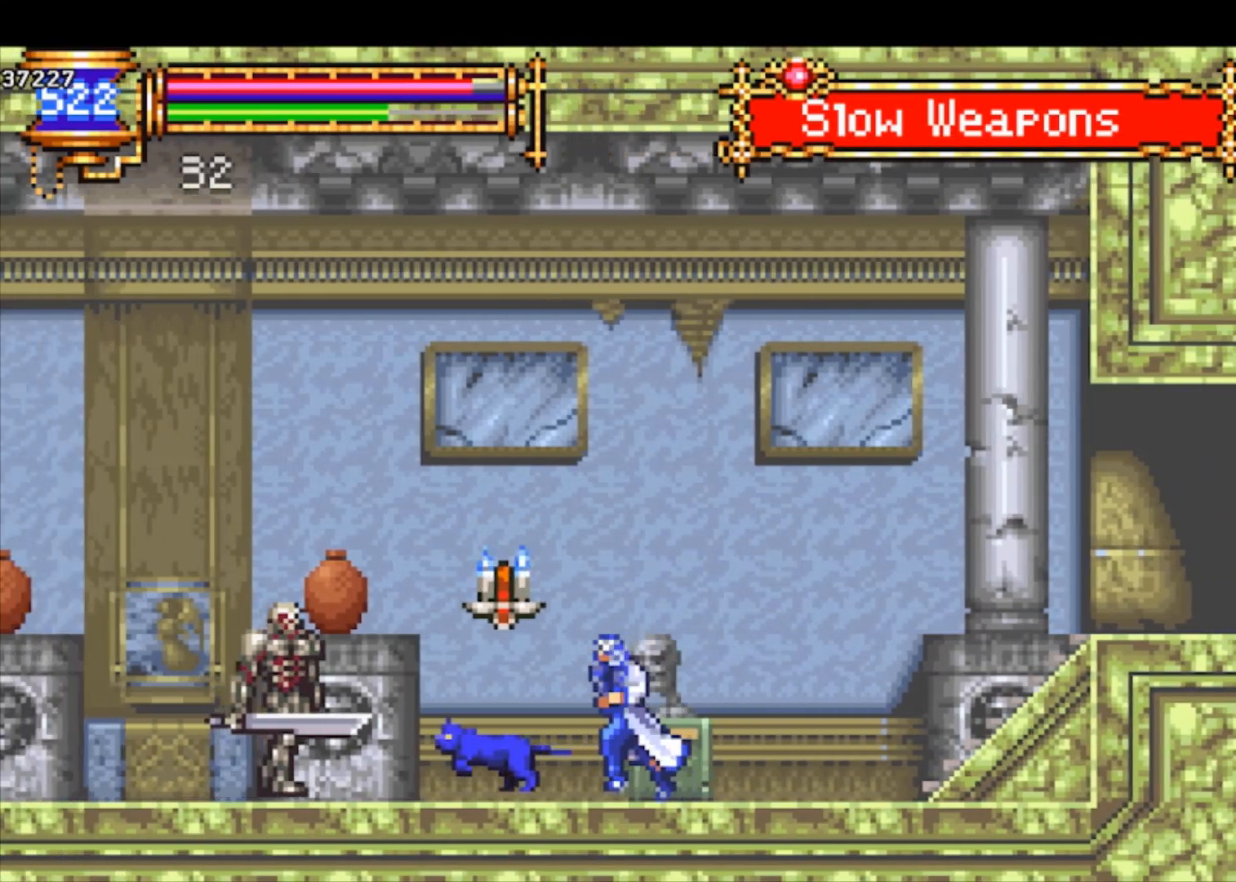
{"buttons": ["SQUARE"], "left_stick": "down", "events": [[233, "SQUARE", "down"], [233, "left_stick", "down"], [333, "SQUARE", "up"], [367, "SQUARE", "down"], [433, "SQUARE", "up"], [500, "SQUARE", "down"]]}
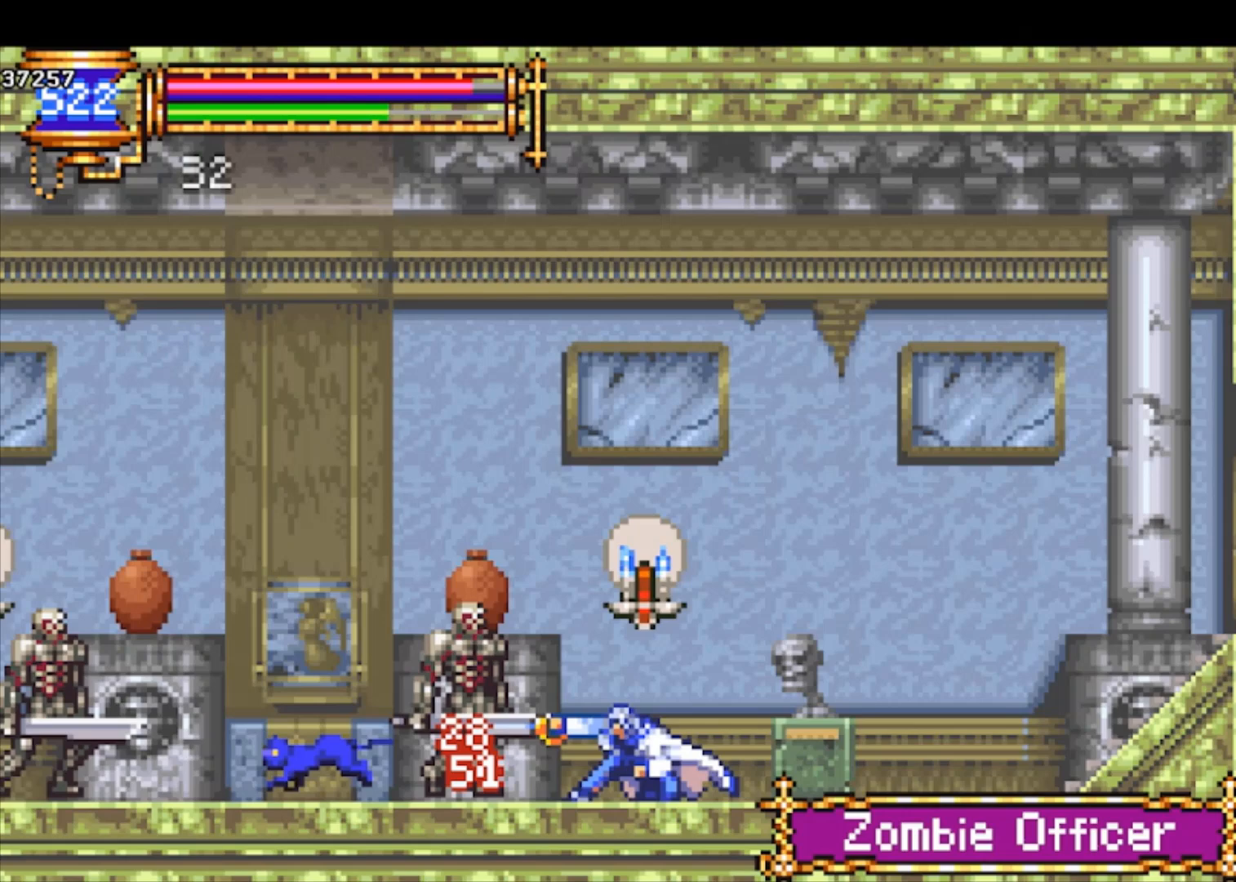
{"buttons": ["SQUARE"], "left_stick": "down", "events": [[100, "SQUARE", "up"], [233, "SQUARE", "down"], [300, "SQUARE", "up"], [333, "SQUARE", "down"], [433, "SQUARE", "up"], [467, "SQUARE", "down"]]}
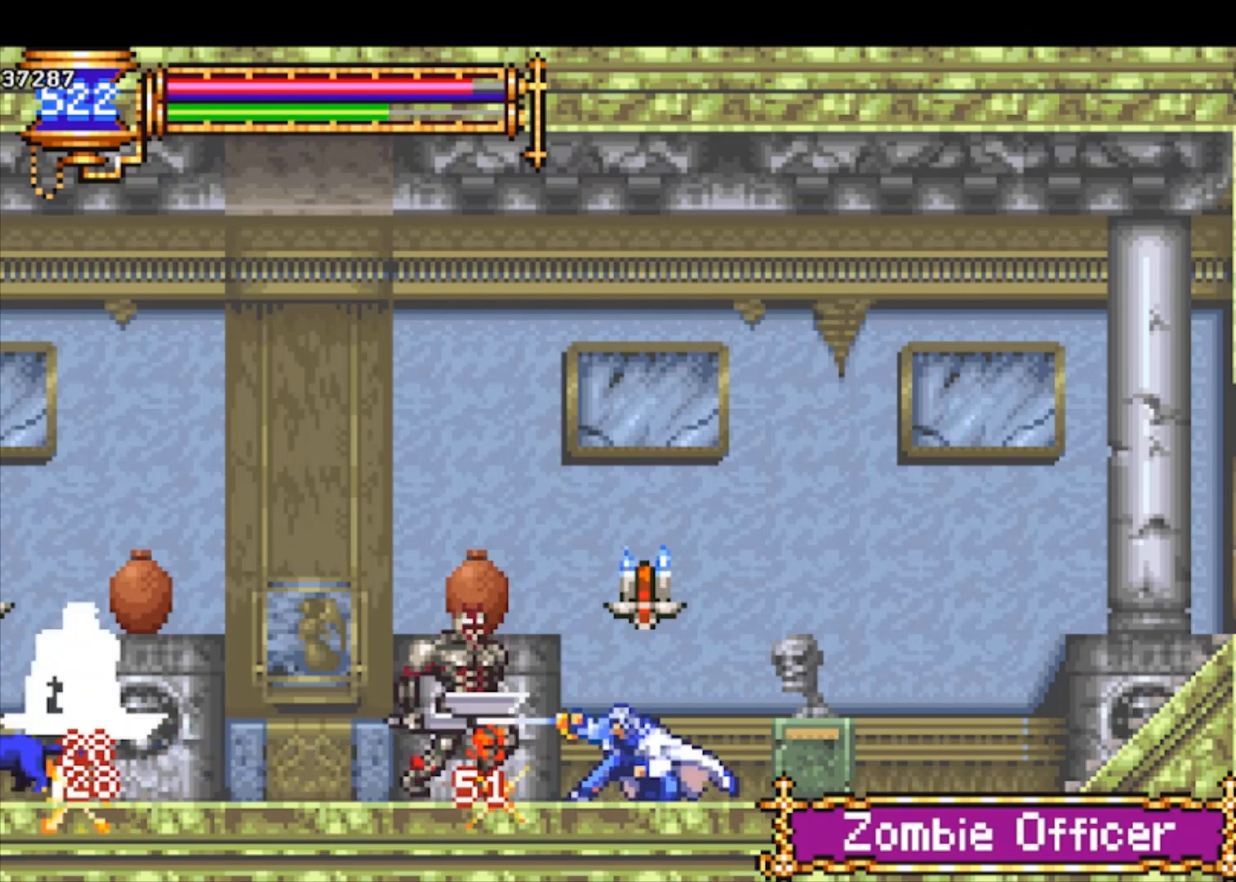
{"buttons": ["CROSS"], "left_stick": "right", "events": [[100, "SQUARE", "up"], [367, "left_stick", "right"], [433, "CROSS", "down"]]}
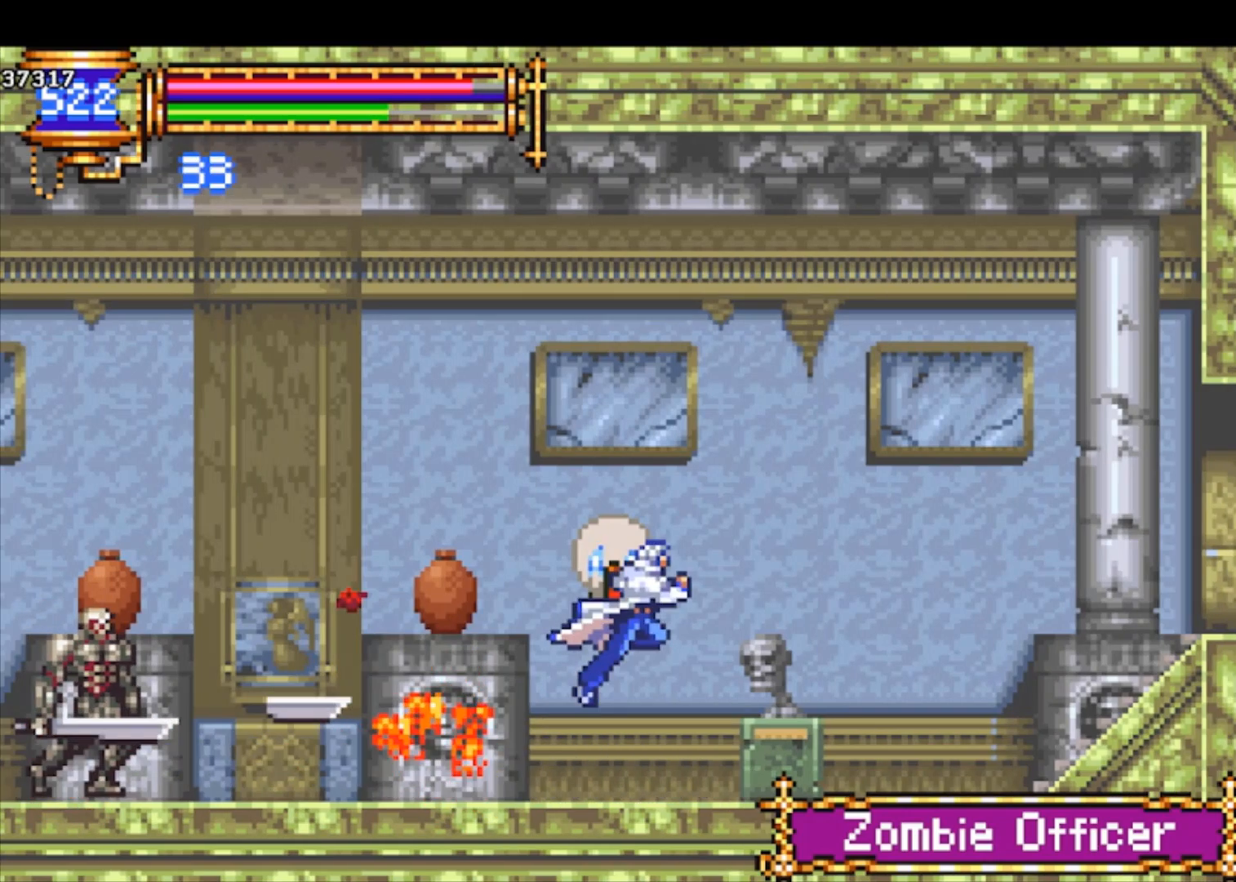
{"buttons": ["CROSS", "R1"], "left_stick": "down-right", "events": [[67, "left_stick", "down-right"], [100, "CROSS", "up"], [167, "CROSS", "down"], [167, "R1", "down"]]}
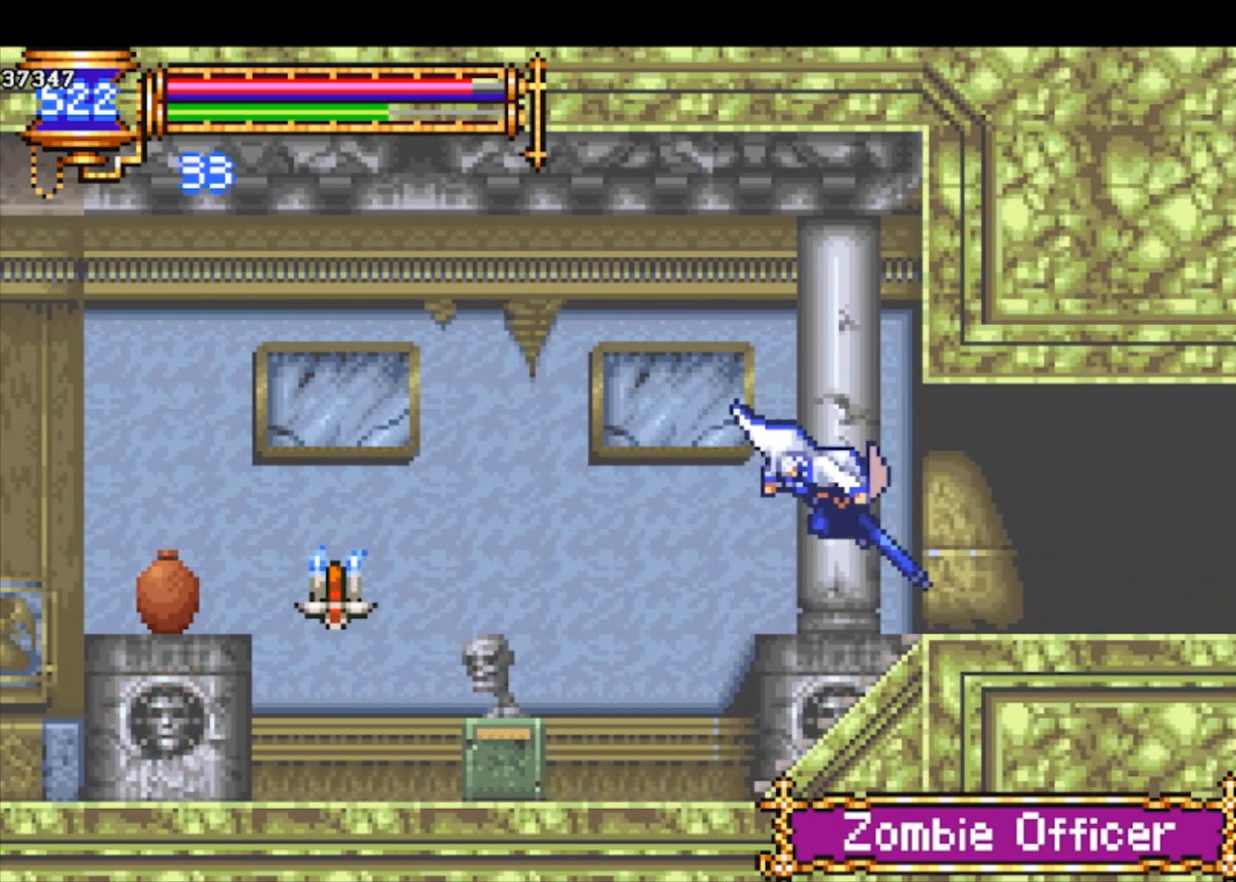
{"buttons": ["CROSS", "R1"], "left_stick": "down-right", "events": []}
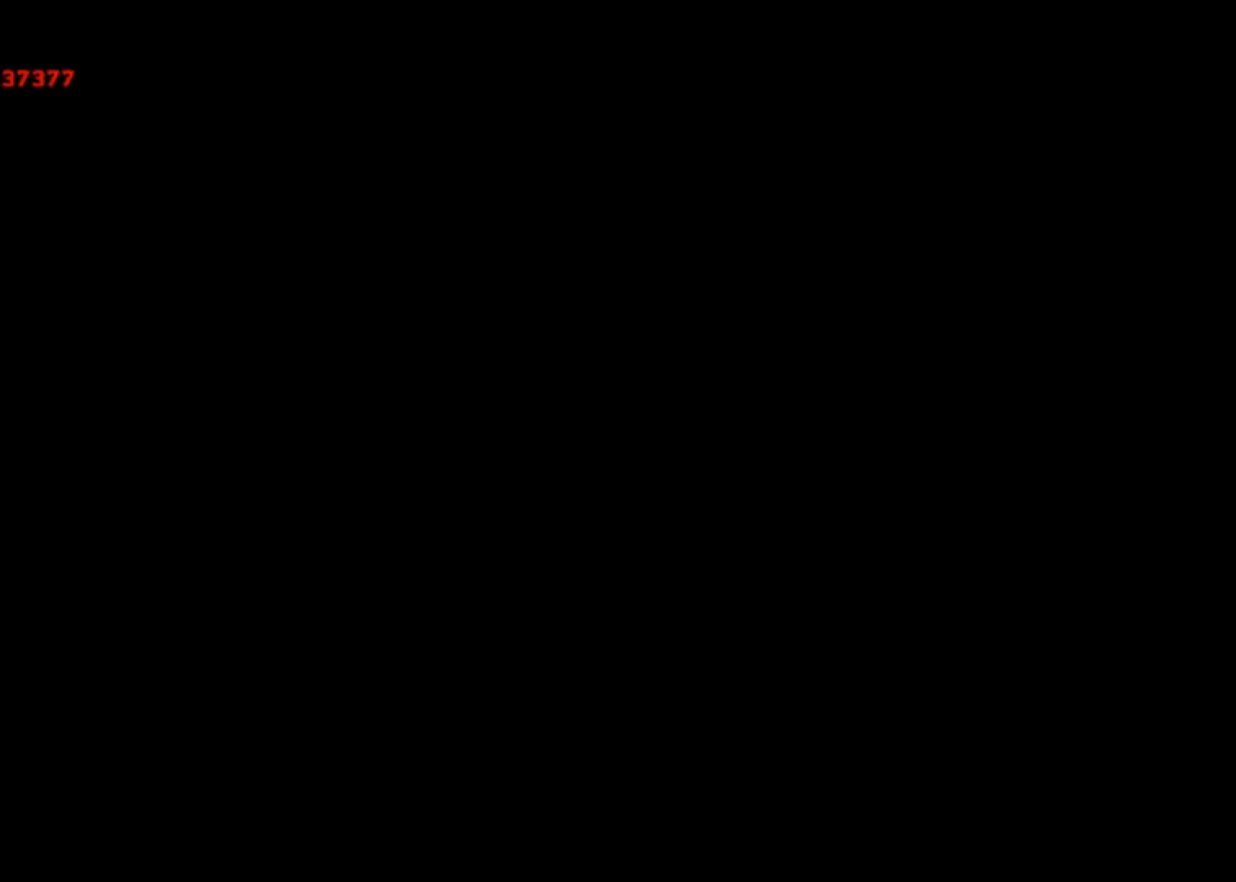
{"buttons": [], "left_stick": "right", "events": [[200, "CROSS", "up"], [200, "R1", "up"], [333, "left_stick", "right"]]}
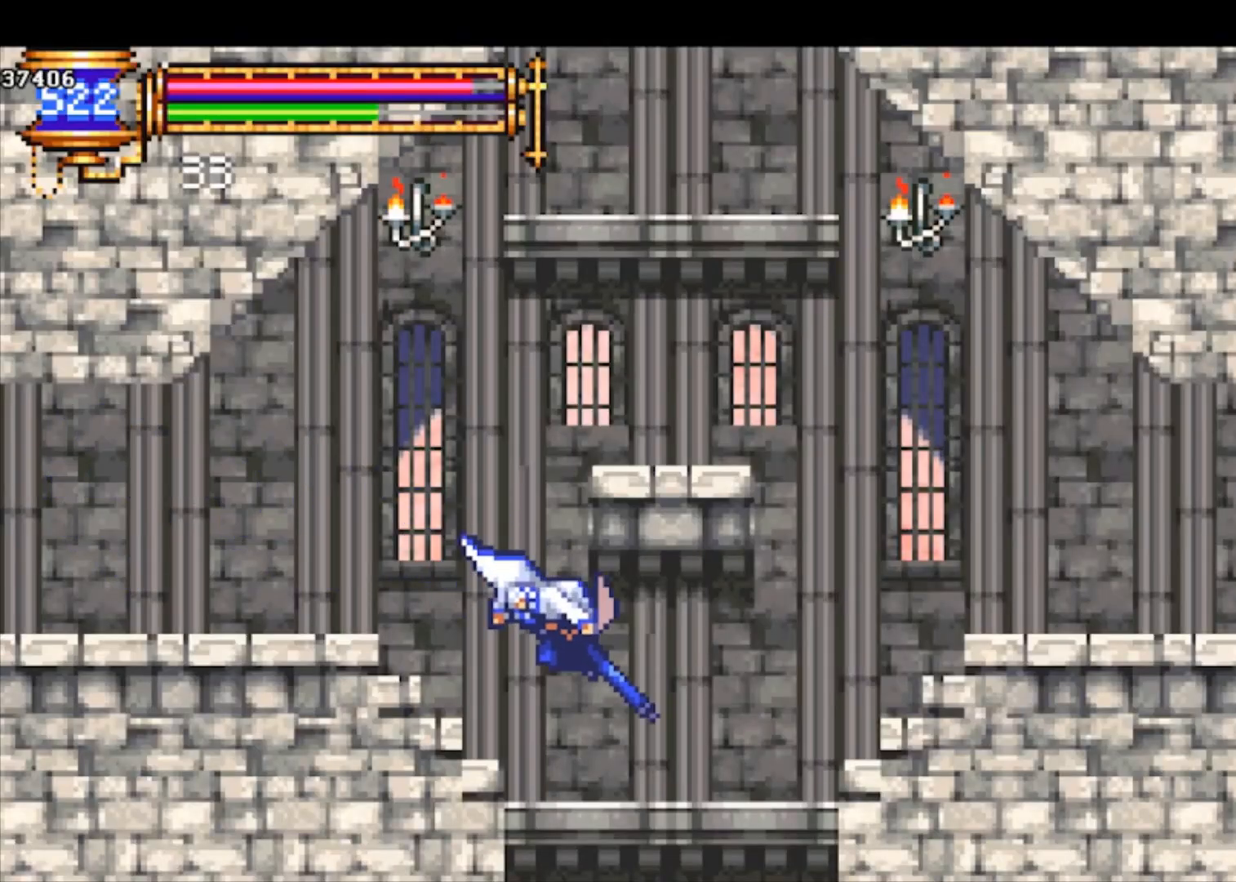
{"buttons": [], "left_stick": "center", "events": [[100, "left_stick", "down-right"], [167, "CROSS", "down"], [267, "CROSS", "up"], [500, "left_stick", "center"]]}
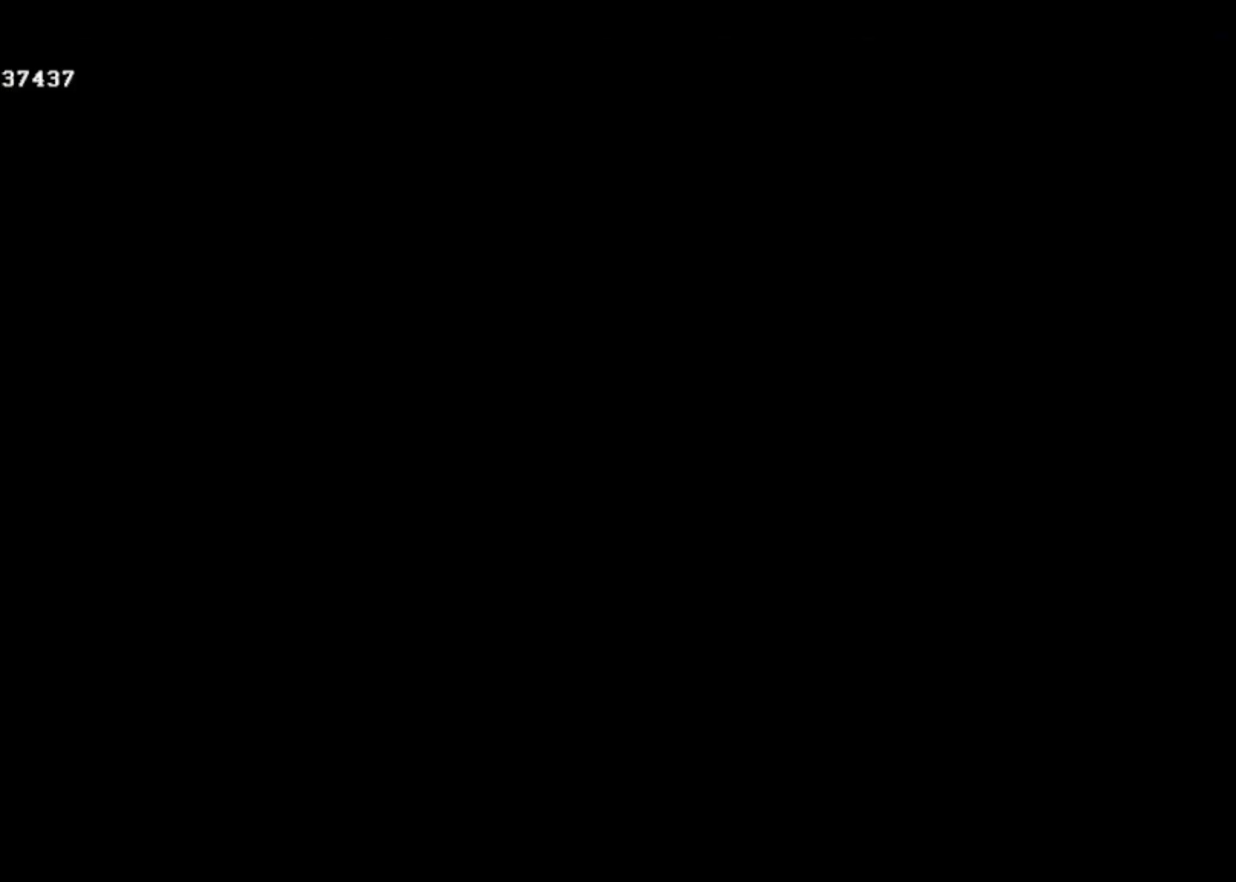
{"buttons": [], "left_stick": "down-left", "events": [[367, "left_stick", "left"], [500, "left_stick", "down-left"]]}
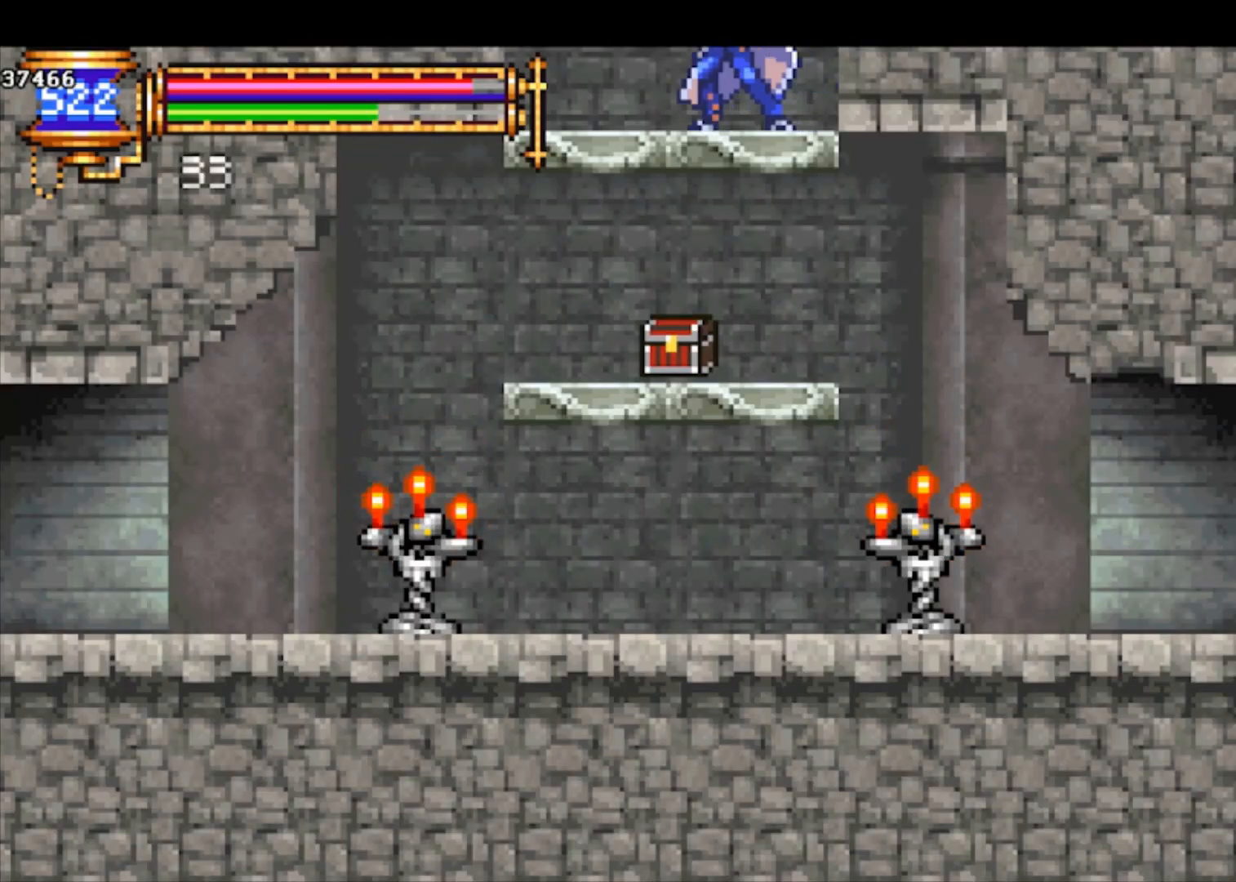
{"buttons": [], "left_stick": "center", "events": [[33, "left_stick", "down"], [100, "CROSS", "down"], [200, "CROSS", "up"], [233, "left_stick", "center"]]}
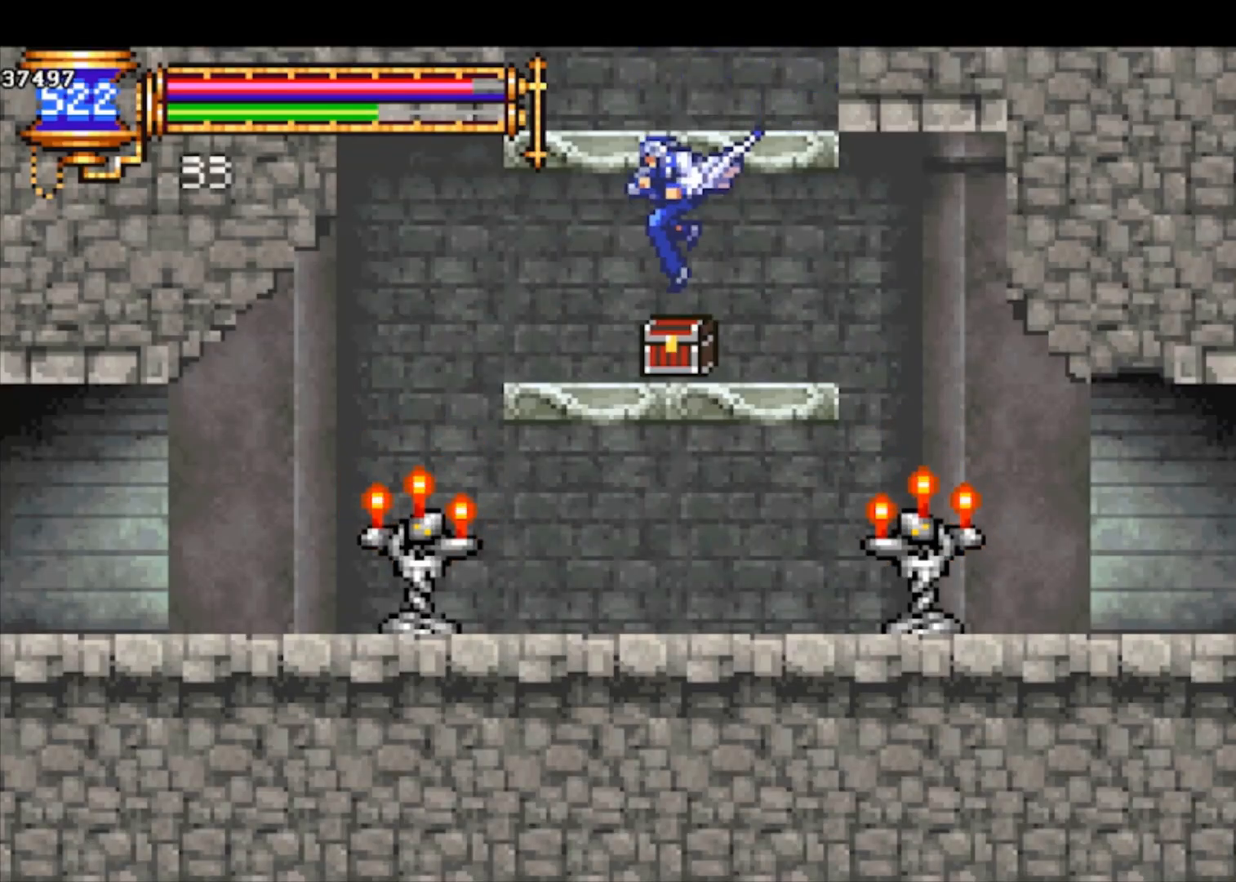
{"buttons": ["CROSS"], "left_stick": "right", "events": [[167, "CROSS", "down"], [200, "left_stick", "right"], [333, "left_stick", "center"], [500, "left_stick", "right"]]}
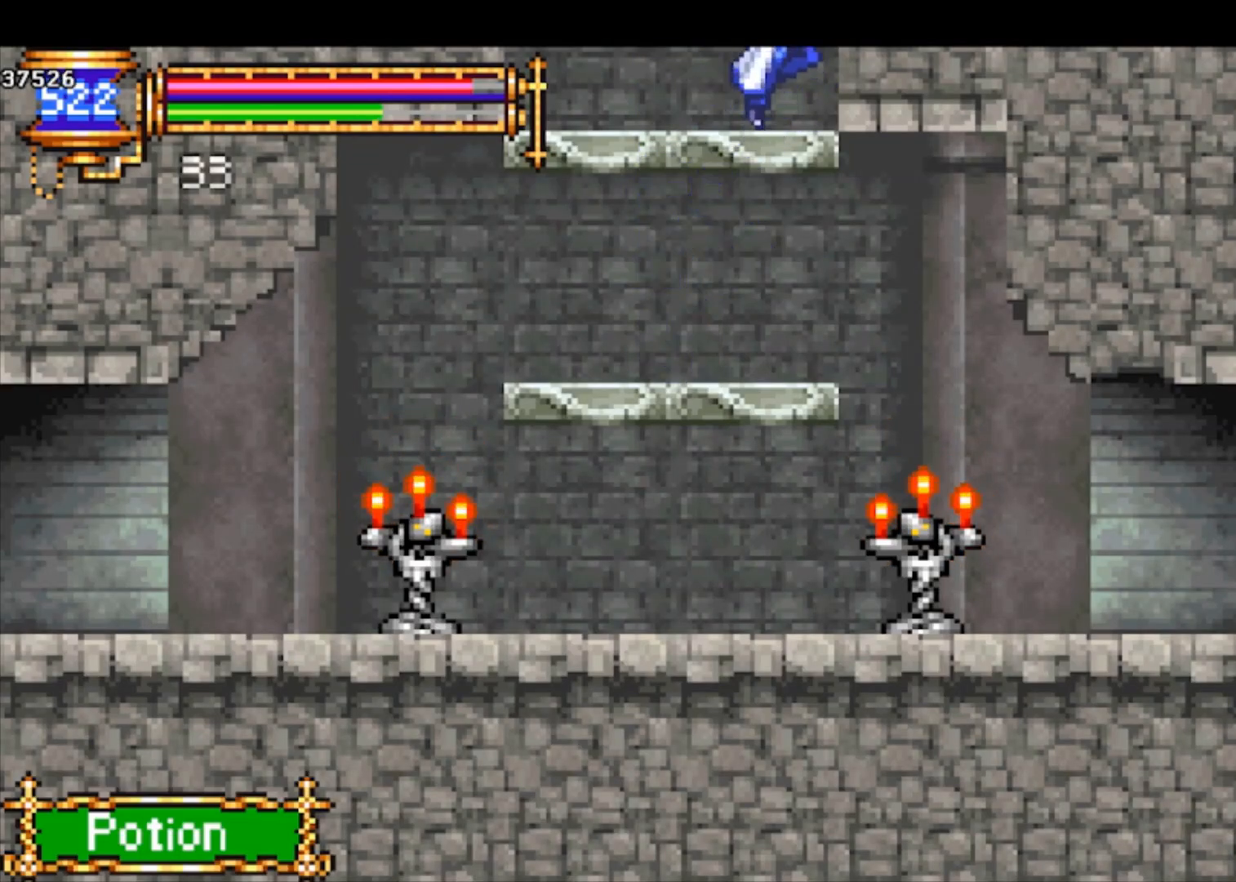
{"buttons": ["CROSS"], "left_stick": "right", "events": [[67, "CROSS", "up"], [267, "CROSS", "down"]]}
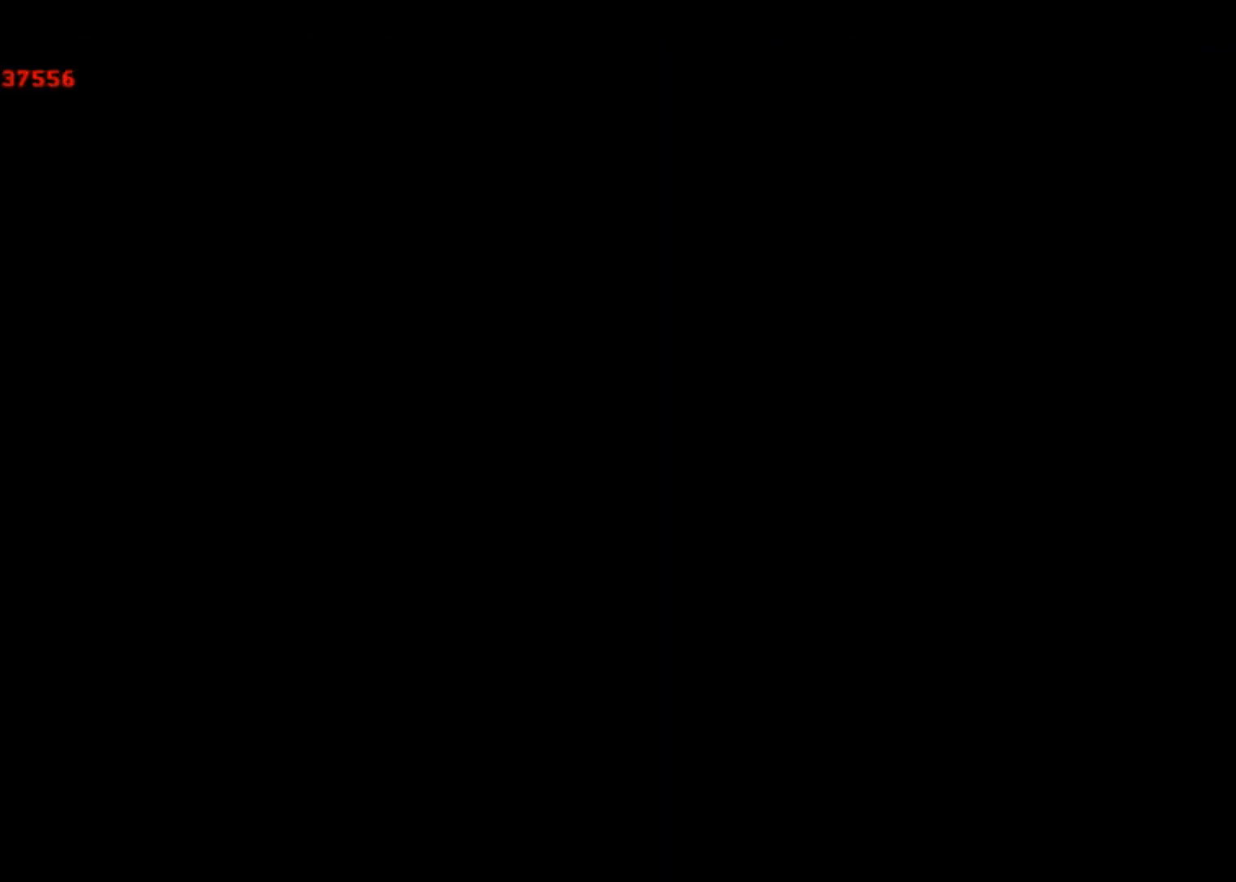
{"buttons": ["CROSS"], "left_stick": "right", "events": [[367, "CROSS", "up"], [467, "CROSS", "down"]]}
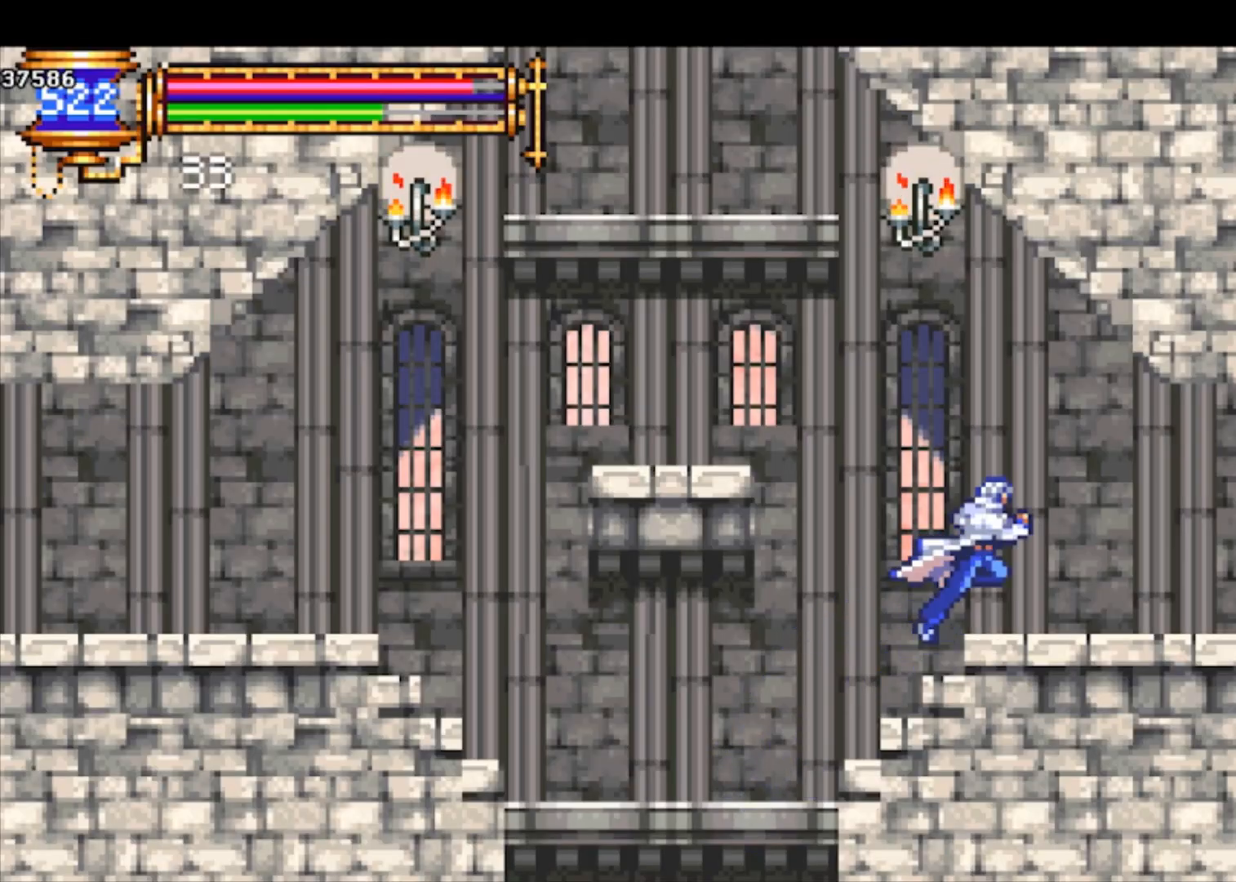
{"buttons": [], "left_stick": "right", "events": [[67, "CROSS", "up"], [67, "left_stick", "down-right"], [133, "CROSS", "down"], [133, "R1", "down"], [267, "CROSS", "up"], [267, "R1", "up"], [367, "left_stick", "right"]]}
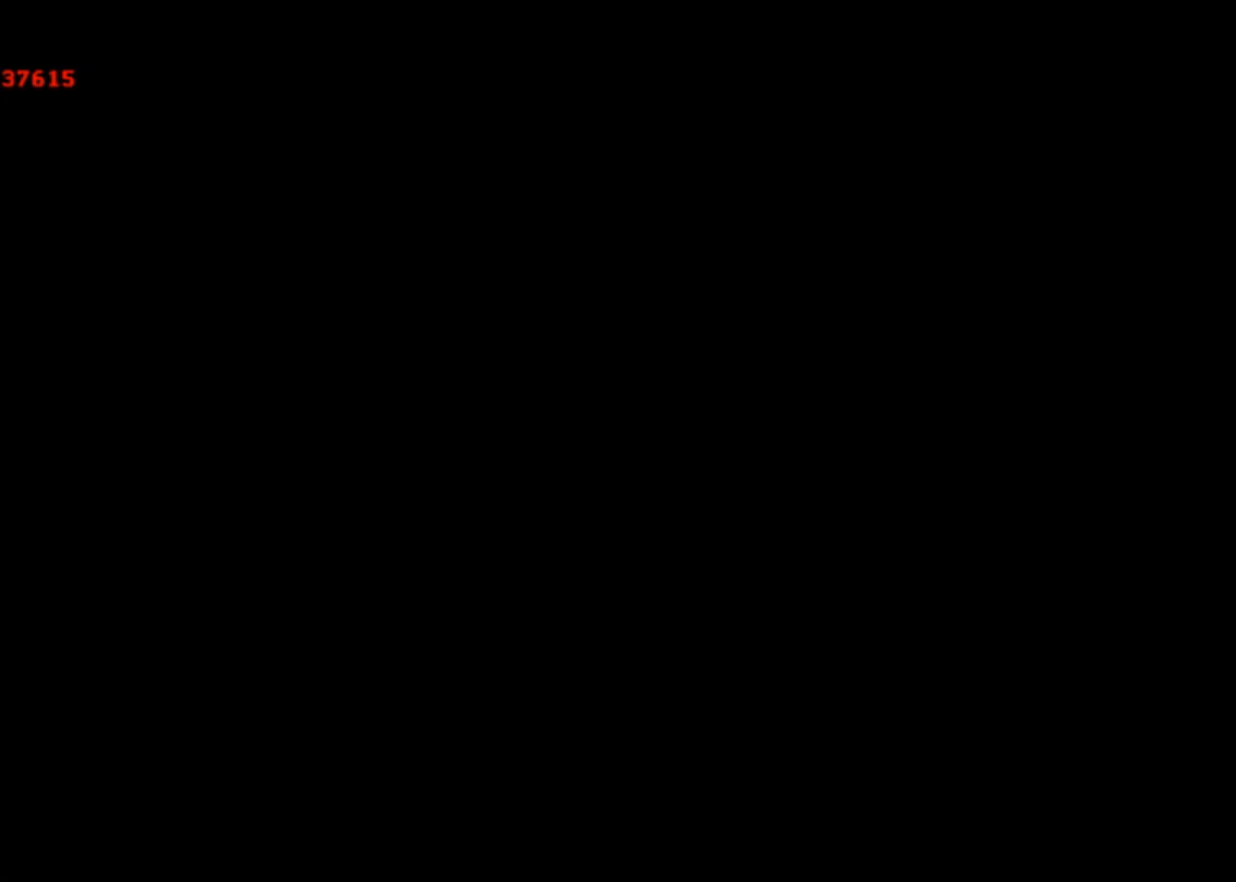
{"buttons": [], "left_stick": "right", "events": []}
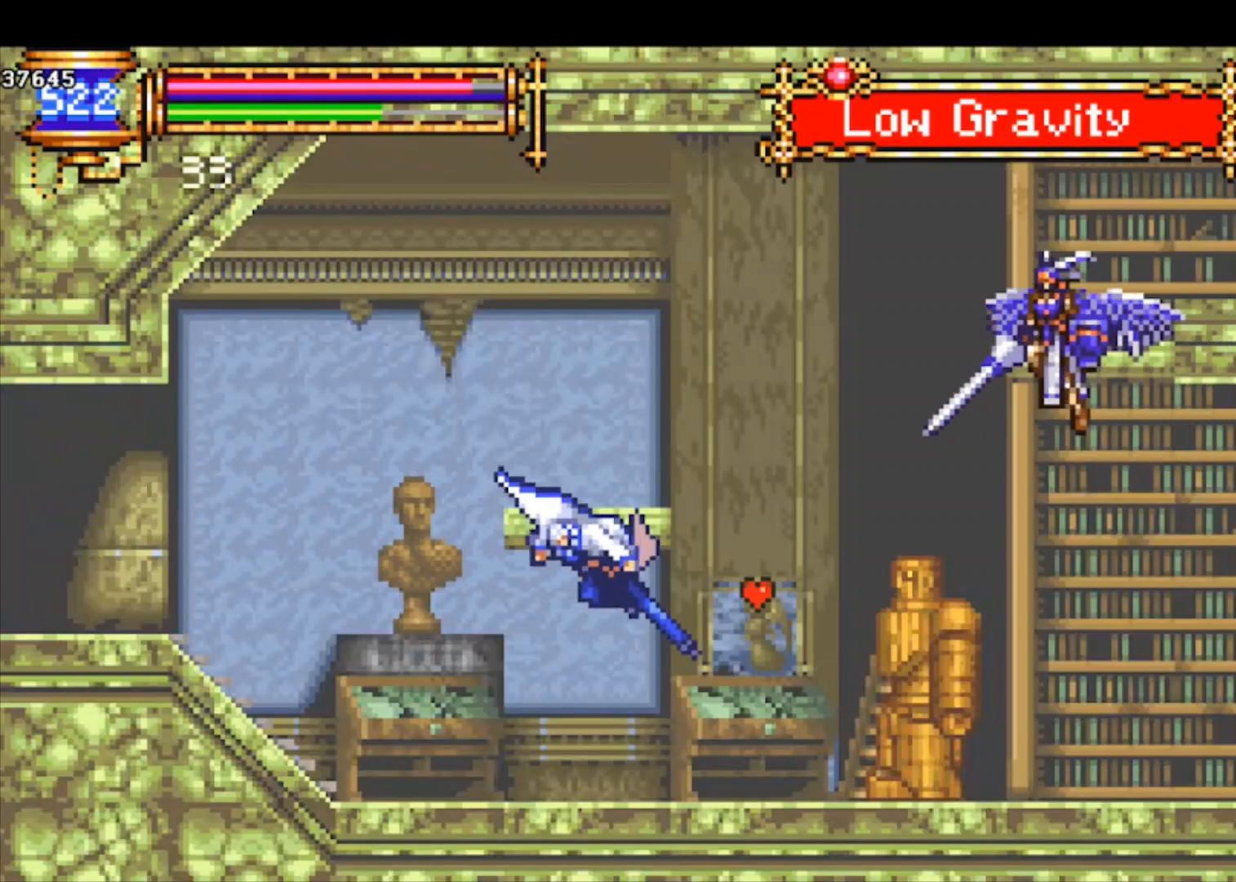
{"buttons": [], "left_stick": "center", "events": [[33, "left_stick", "center"], [100, "CROSS", "down"], [200, "left_stick", "left"], [433, "CROSS", "up"], [467, "left_stick", "center"]]}
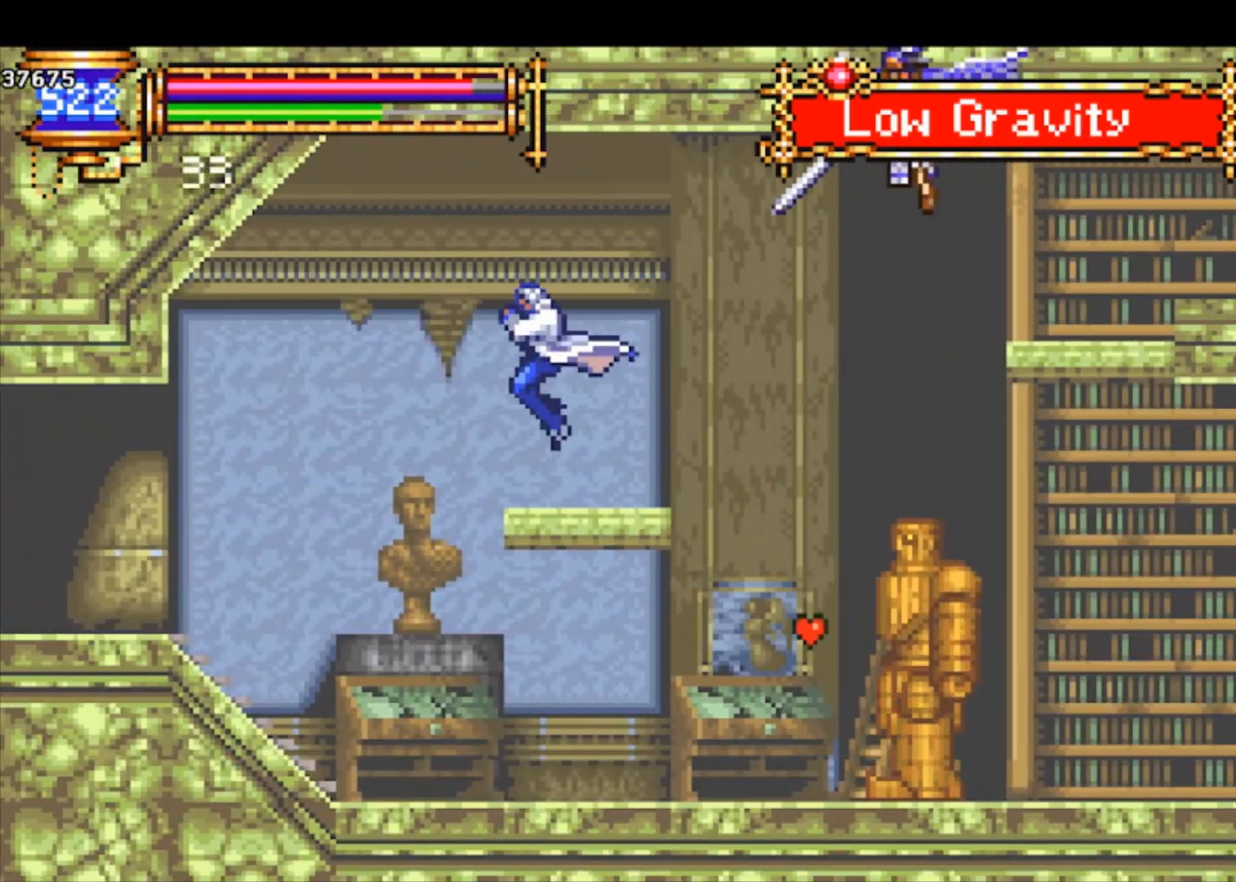
{"buttons": [], "left_stick": "center", "events": [[133, "left_stick", "right"], [167, "CROSS", "down"], [233, "left_stick", "up"], [300, "SQUARE", "down"], [333, "CROSS", "up"], [400, "SQUARE", "up"], [433, "left_stick", "center"]]}
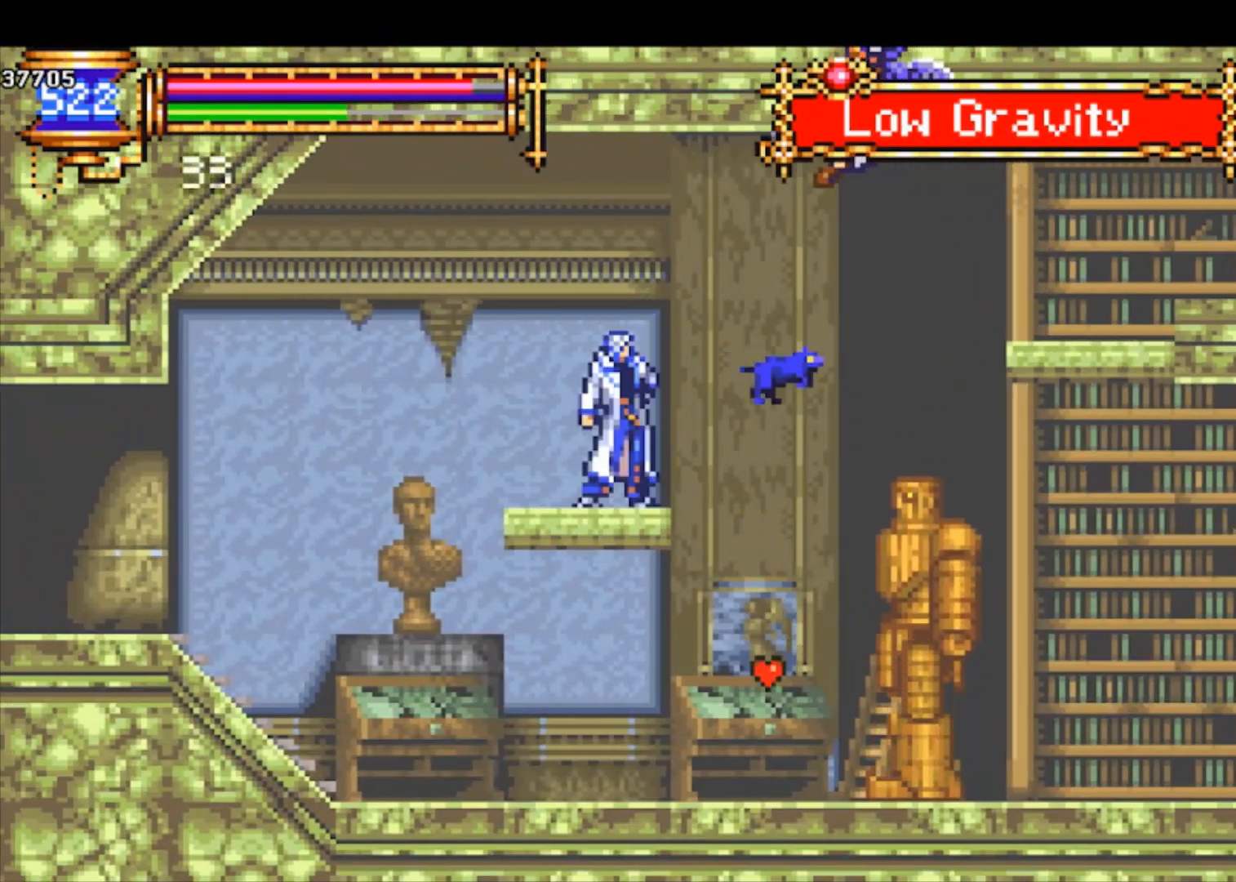
{"buttons": [], "left_stick": "right", "events": [[33, "left_stick", "down"], [433, "left_stick", "right"]]}
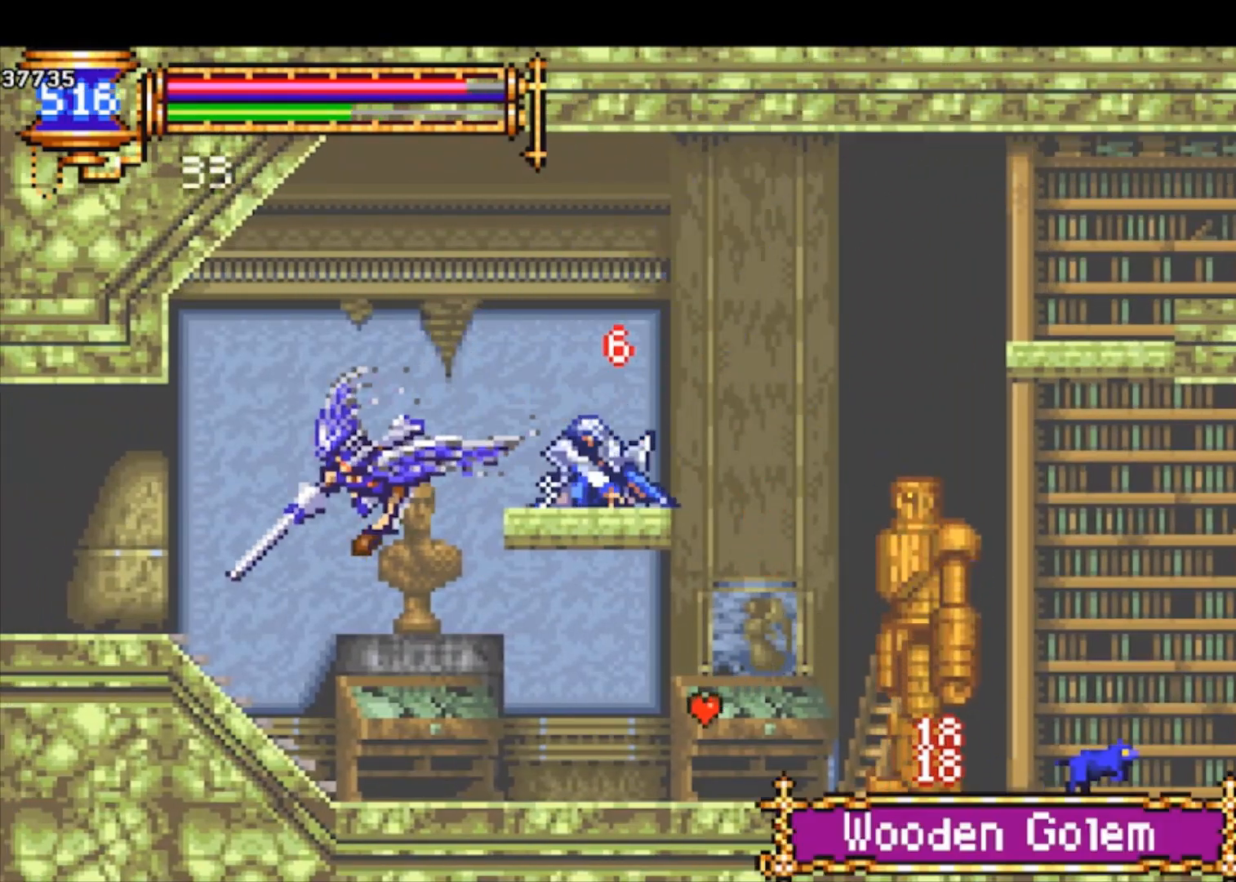
{"buttons": ["CROSS"], "left_stick": "right", "events": [[33, "CROSS", "down"], [333, "CROSS", "up"], [400, "CROSS", "down"]]}
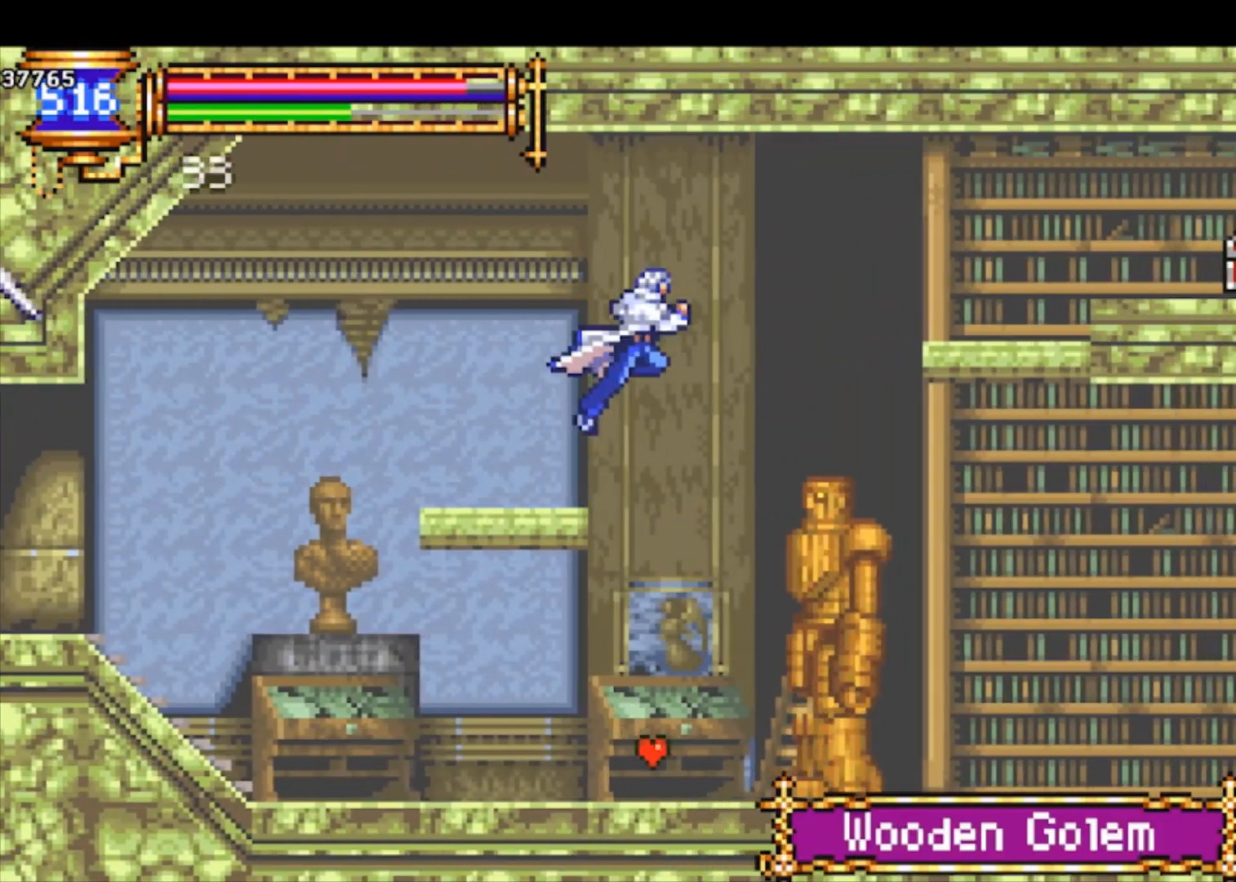
{"buttons": [], "left_stick": "right", "events": [[100, "left_stick", "down-right"], [167, "CROSS", "up"], [200, "R1", "down"], [233, "CROSS", "down"], [433, "left_stick", "right"], [500, "CROSS", "up"], [500, "R1", "up"]]}
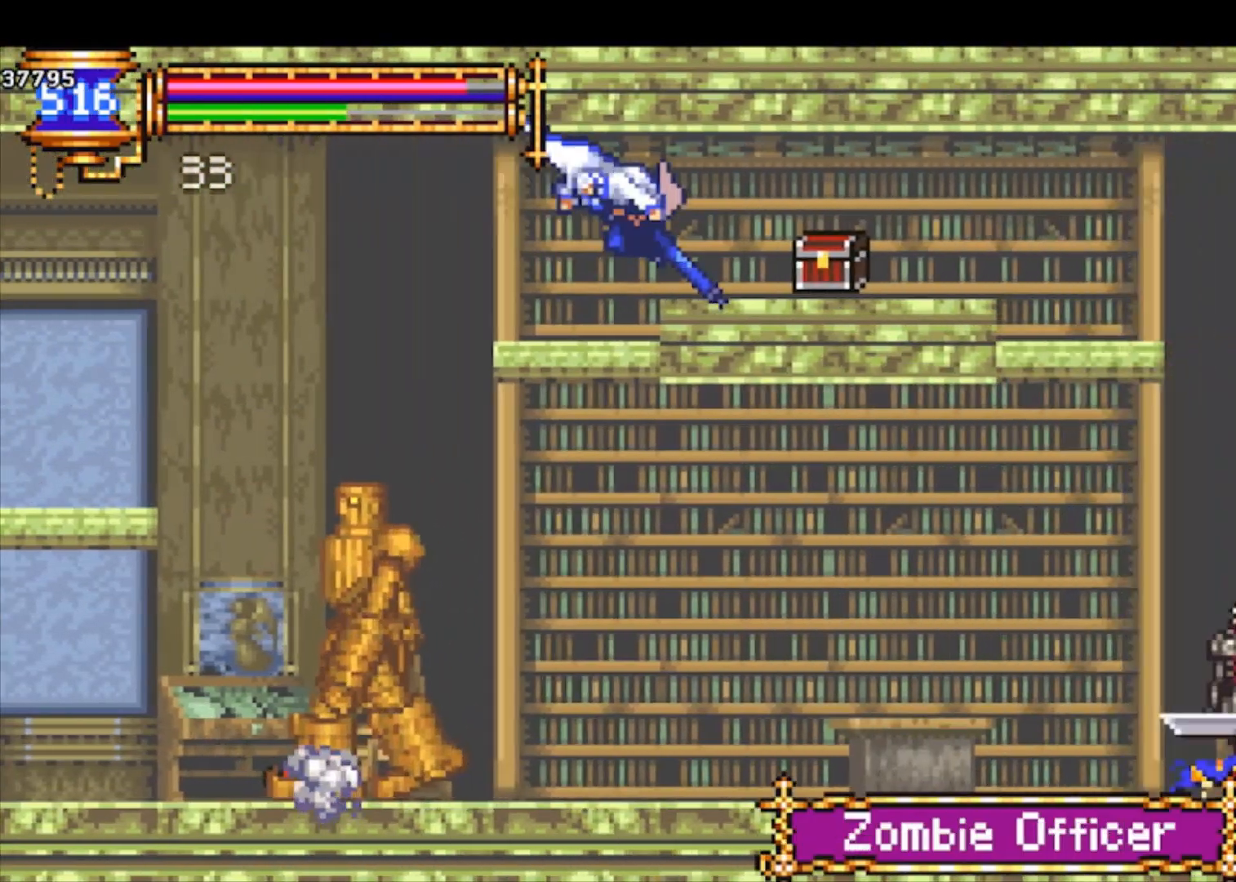
{"buttons": [], "left_stick": "down-left", "events": [[333, "left_stick", "left"], [400, "CROSS", "down"], [467, "CROSS", "up"], [467, "left_stick", "down-left"]]}
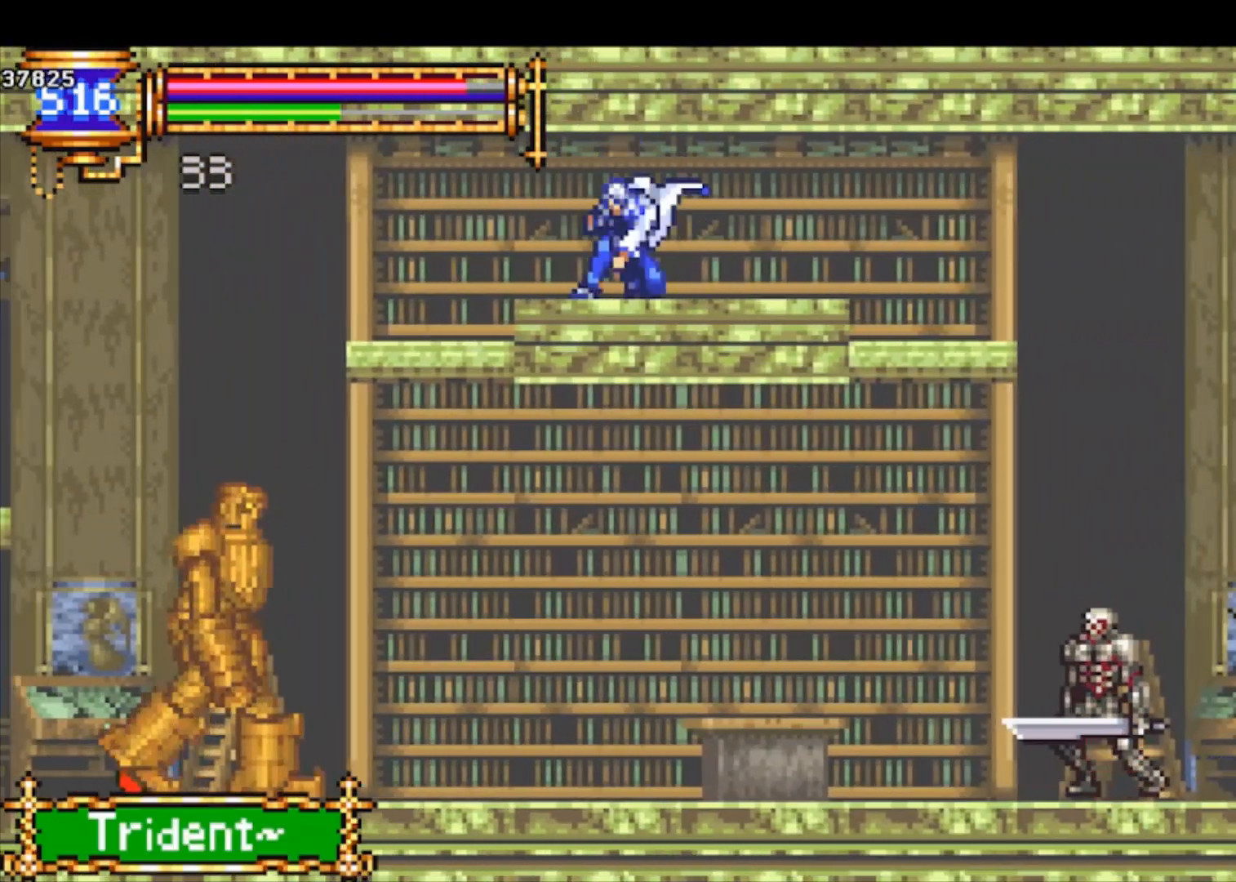
{"buttons": ["CROSS"], "left_stick": "left", "events": [[67, "CROSS", "down"], [233, "CROSS", "up"], [233, "left_stick", "left"], [500, "CROSS", "down"]]}
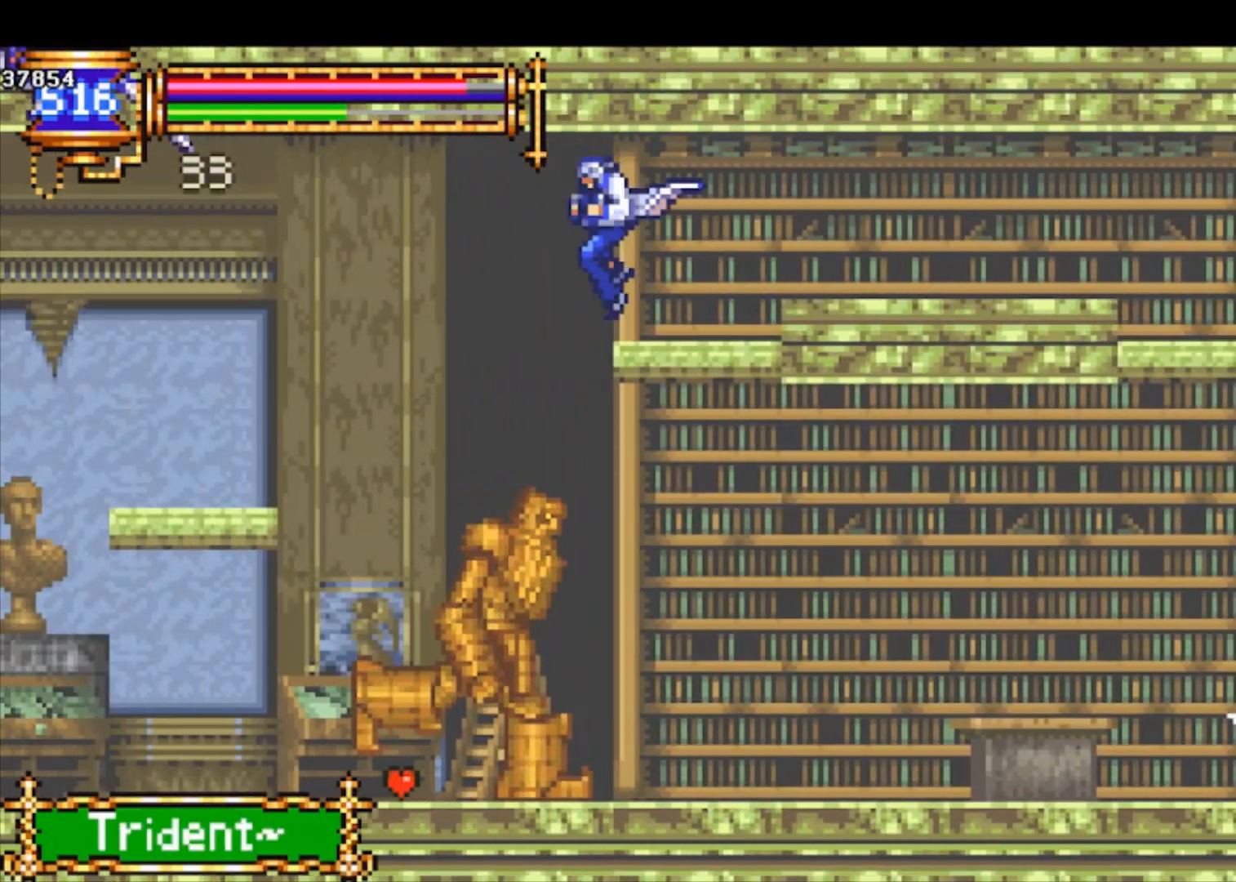
{"buttons": [], "left_stick": "down-left", "events": [[67, "left_stick", "down-left"], [100, "CROSS", "up"], [233, "CROSS", "down"], [233, "R1", "down"], [400, "CROSS", "up"], [400, "R1", "up"]]}
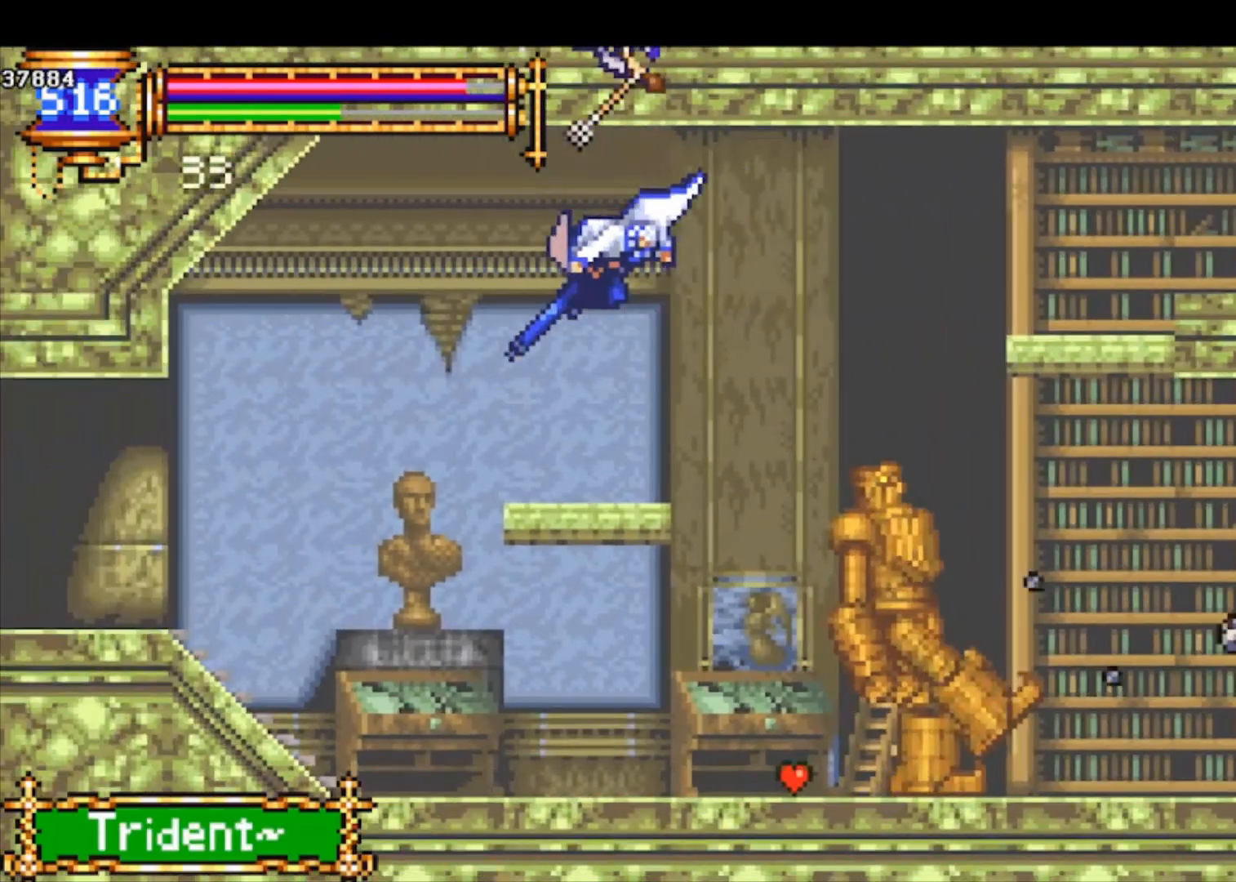
{"buttons": [], "left_stick": "left", "events": [[100, "left_stick", "left"]]}
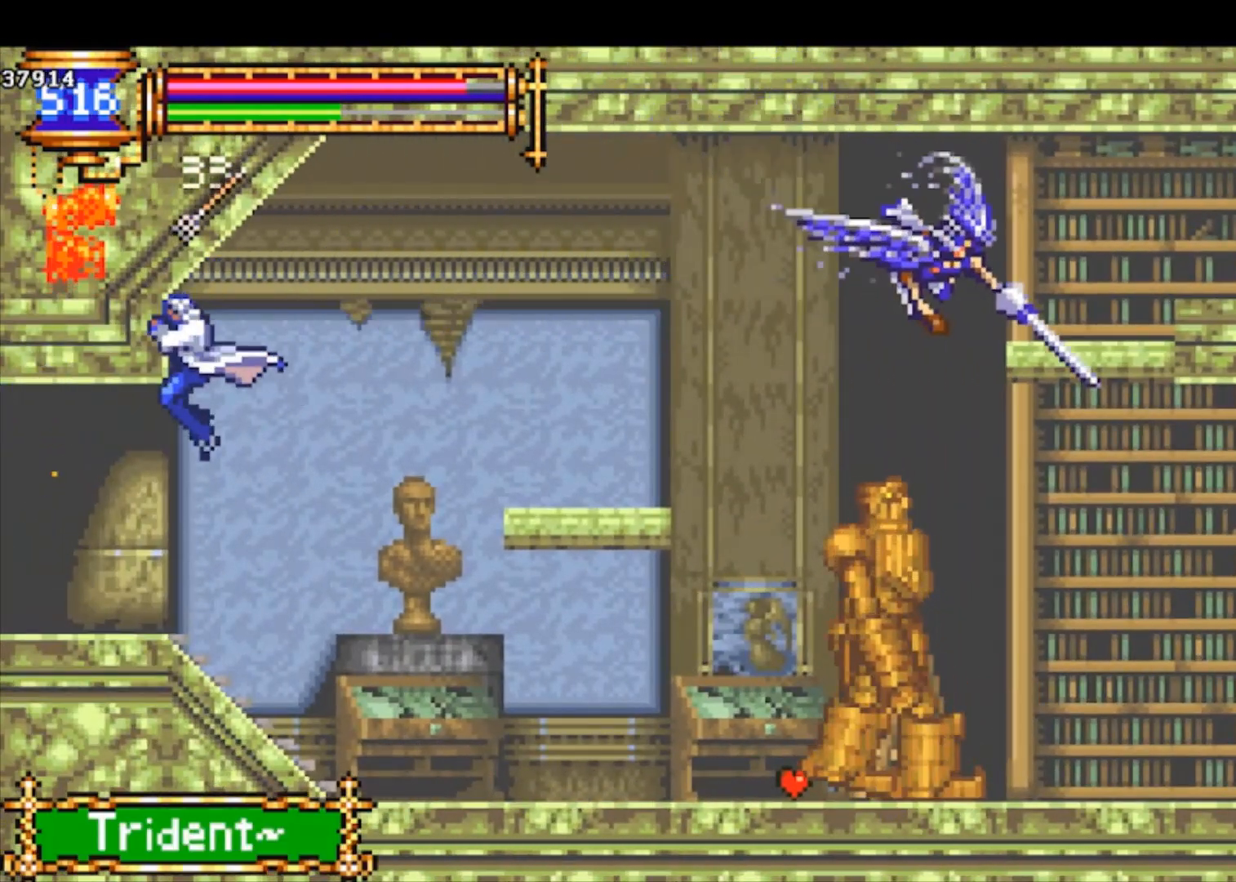
{"buttons": [], "left_stick": "left", "events": []}
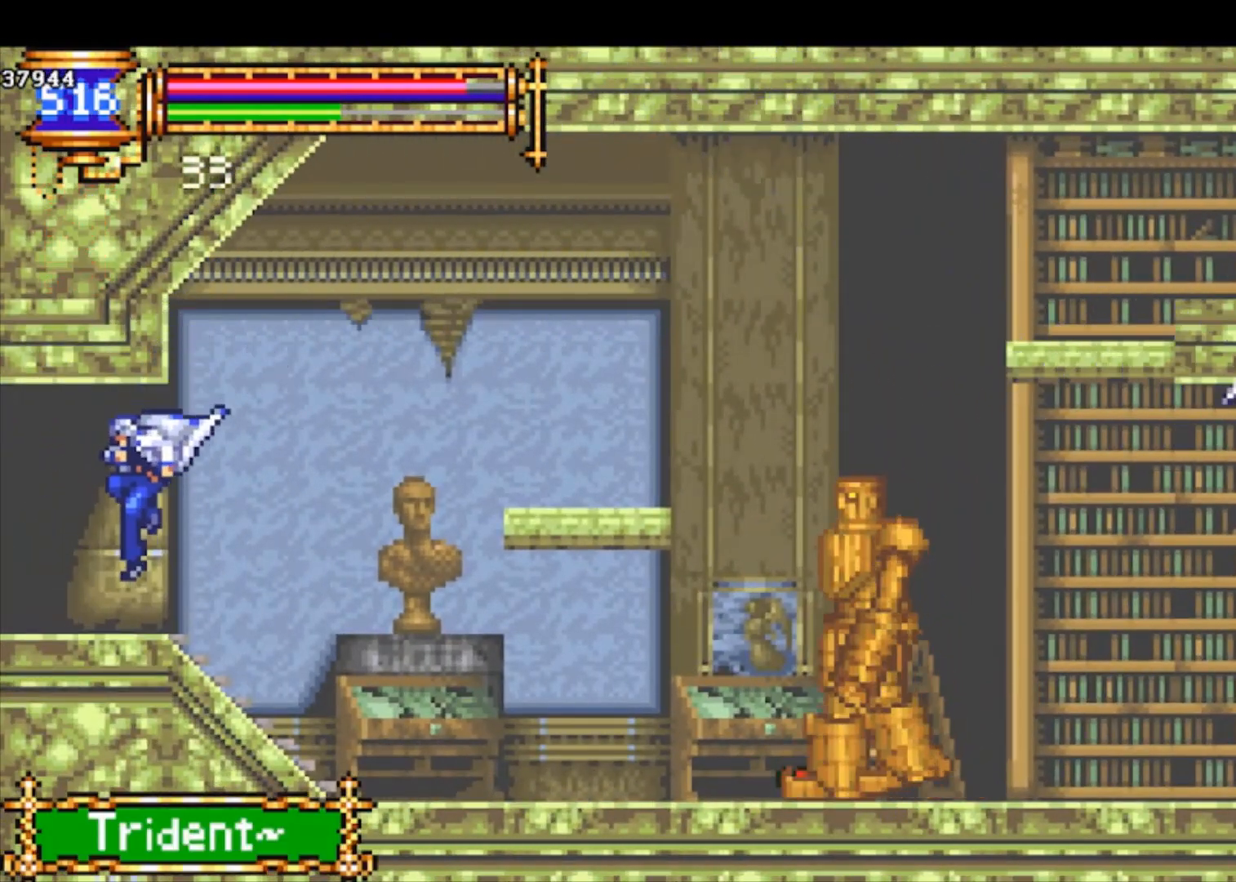
{"buttons": [], "left_stick": "left", "events": []}